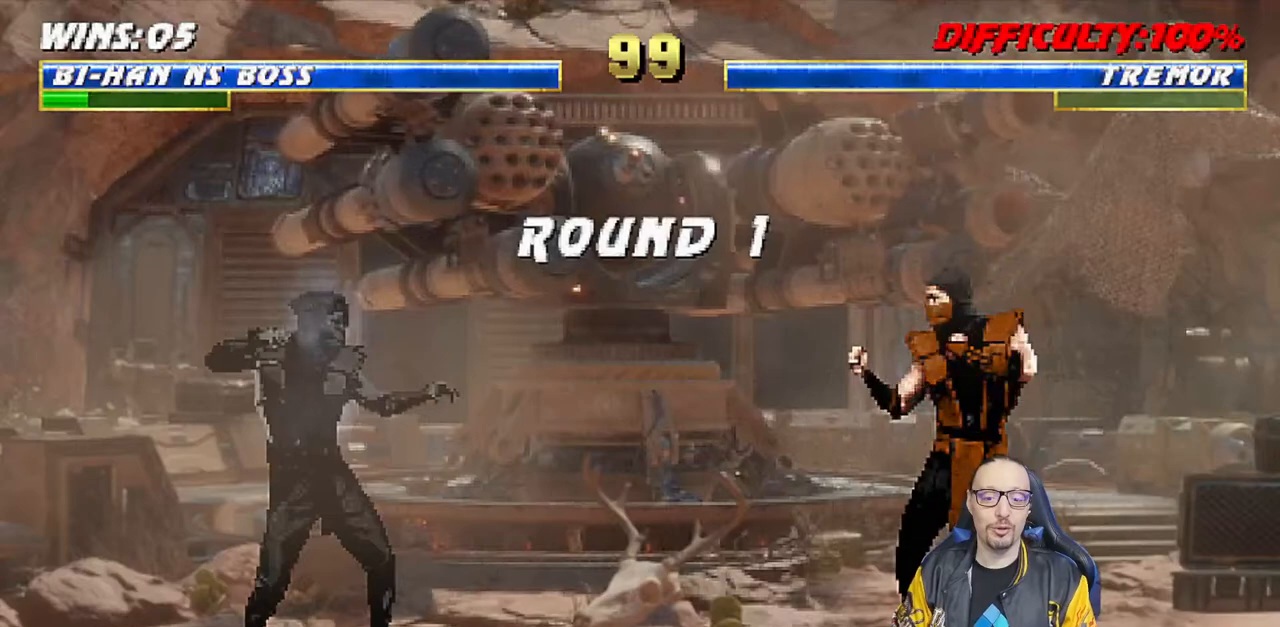
Gameplay with a controller (PlayStation layout); each line is a JSON object with the inputs held at the frame after it. "events" lists button and stick changes between this image and that frame as [ms after this image, input, new state], when the widget could be followed in between.
{"buttons": ["R1"], "left_stick": "center", "right_stick": "center", "events": [[367, "L1", "down"], [450, "L1", "up"], [483, "R1", "down"]]}
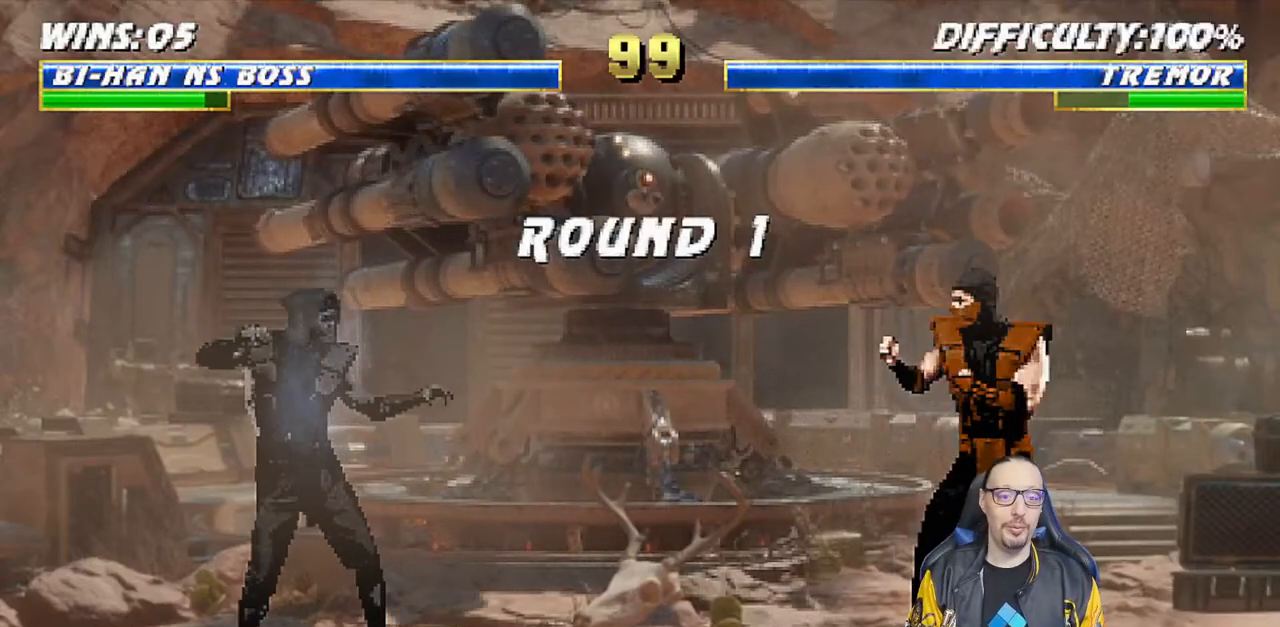
{"buttons": [], "left_stick": "center", "right_stick": "center", "events": [[117, "L1", "down"], [133, "R1", "up"], [233, "L1", "up"], [317, "R1", "down"], [433, "R1", "up"]]}
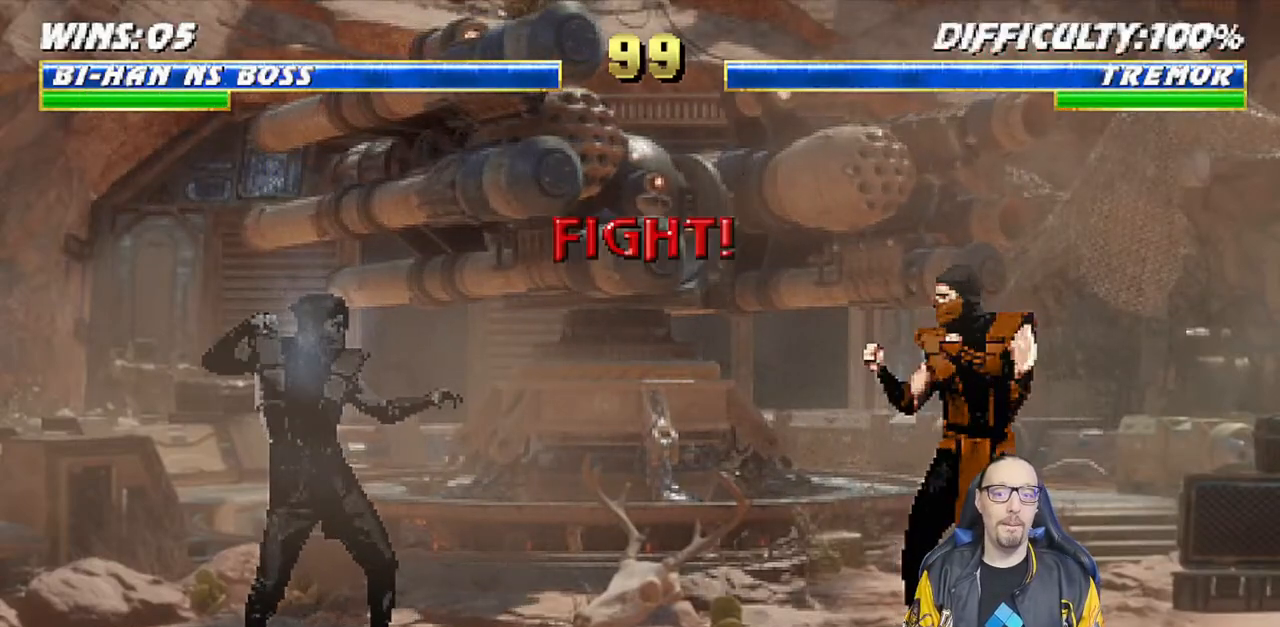
{"buttons": ["R1"], "left_stick": "center", "right_stick": "center", "events": [[200, "R1", "down"], [300, "R1", "up"], [350, "L1", "down"], [433, "L1", "up"], [467, "R1", "down"]]}
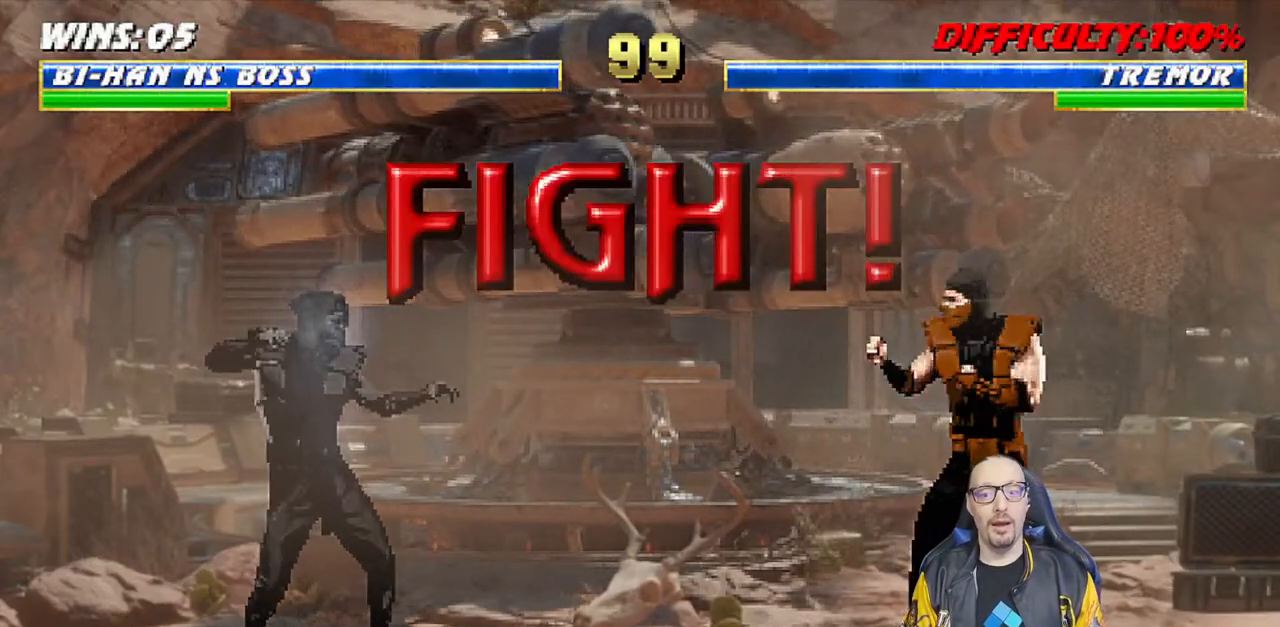
{"buttons": [], "left_stick": "center", "right_stick": "center", "events": [[83, "R1", "up"]]}
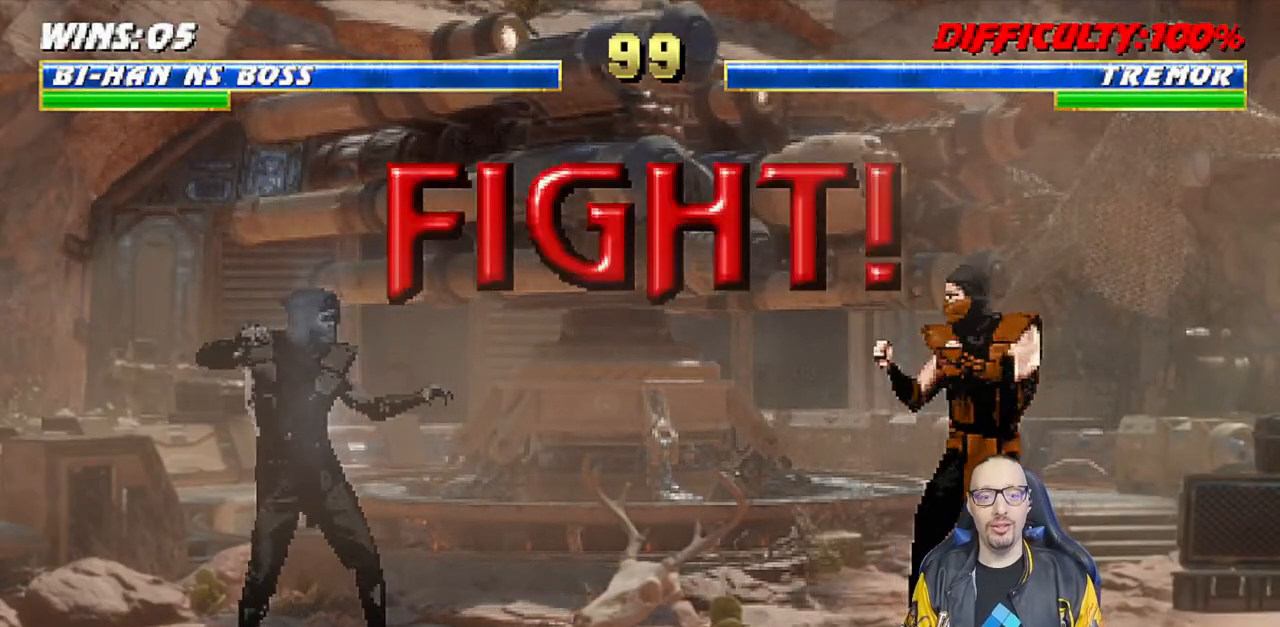
{"buttons": ["CROSS"], "left_stick": "center", "right_stick": "center", "events": [[50, "DPAD_DOWN", "down"], [100, "DPAD_DOWN", "up"], [100, "DPAD_RIGHT", "down"], [167, "CROSS", "down"], [200, "DPAD_RIGHT", "up"], [283, "CROSS", "up"], [300, "DPAD_DOWN", "down"], [383, "CROSS", "down"], [383, "DPAD_DOWN", "up"], [383, "DPAD_RIGHT", "down"], [450, "CROSS", "up"], [467, "DPAD_RIGHT", "up"], [500, "CROSS", "down"]]}
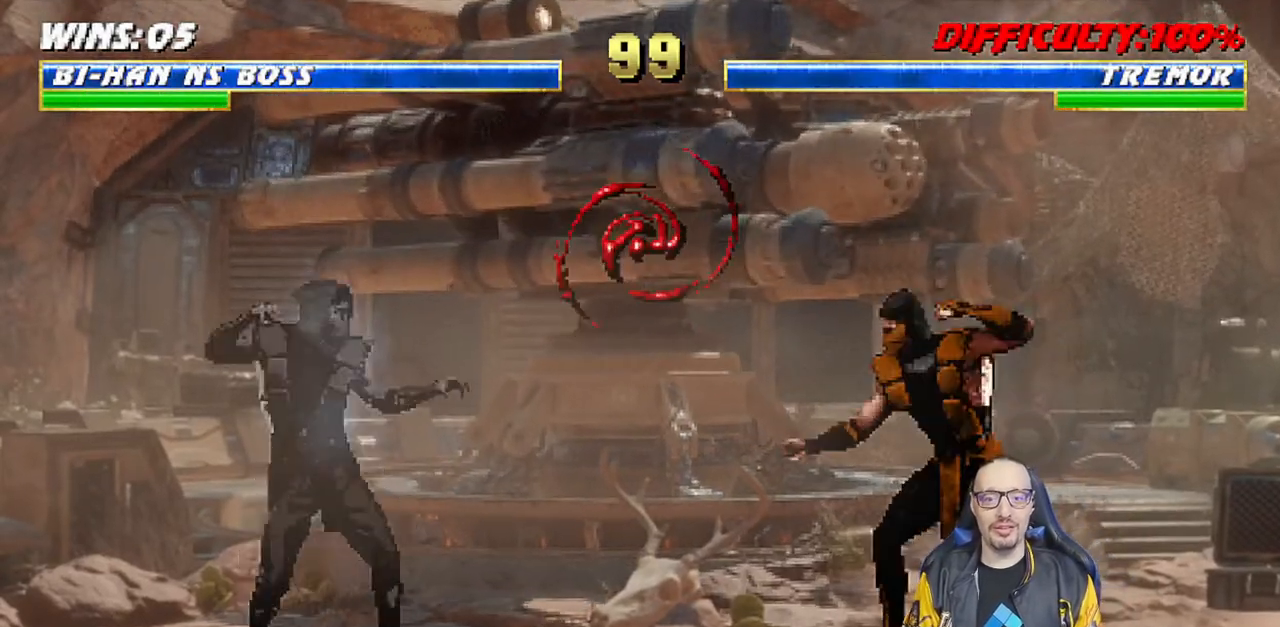
{"buttons": [], "left_stick": "center", "right_stick": "center", "events": [[133, "CROSS", "up"], [167, "R1", "down"], [400, "R1", "up"]]}
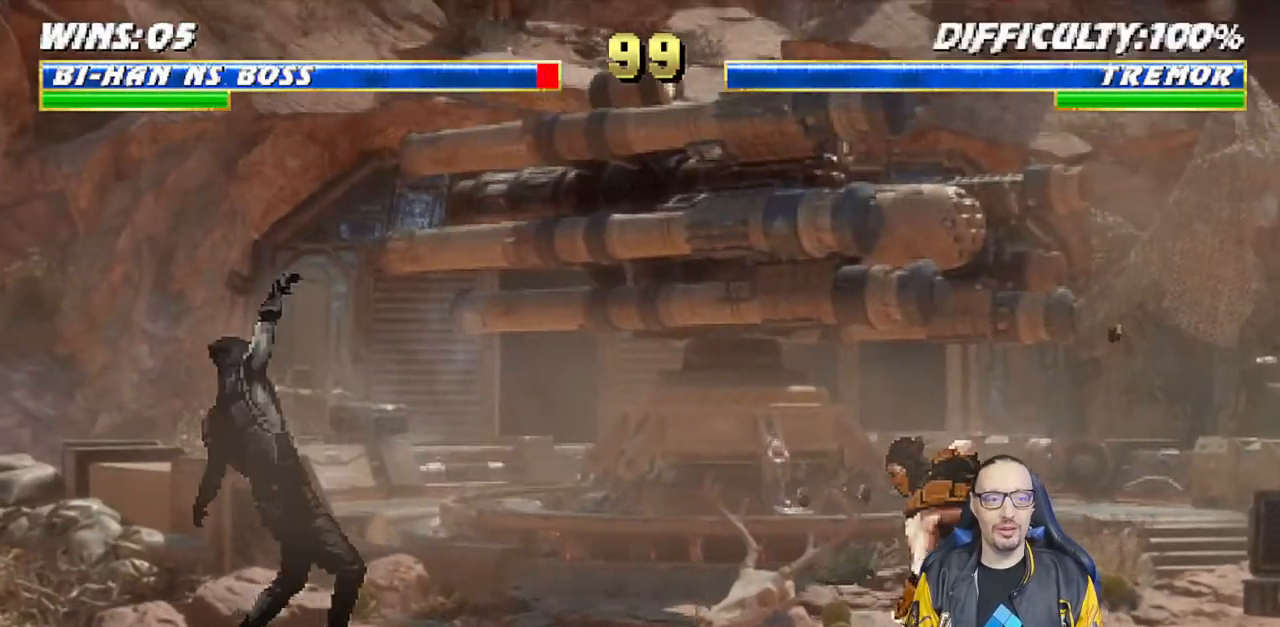
{"buttons": ["L1", "DPAD_UP", "DPAD_RIGHT"], "left_stick": "center", "right_stick": "center", "events": [[183, "DPAD_RIGHT", "down"], [183, "L1", "down"], [283, "DPAD_UP", "down"]]}
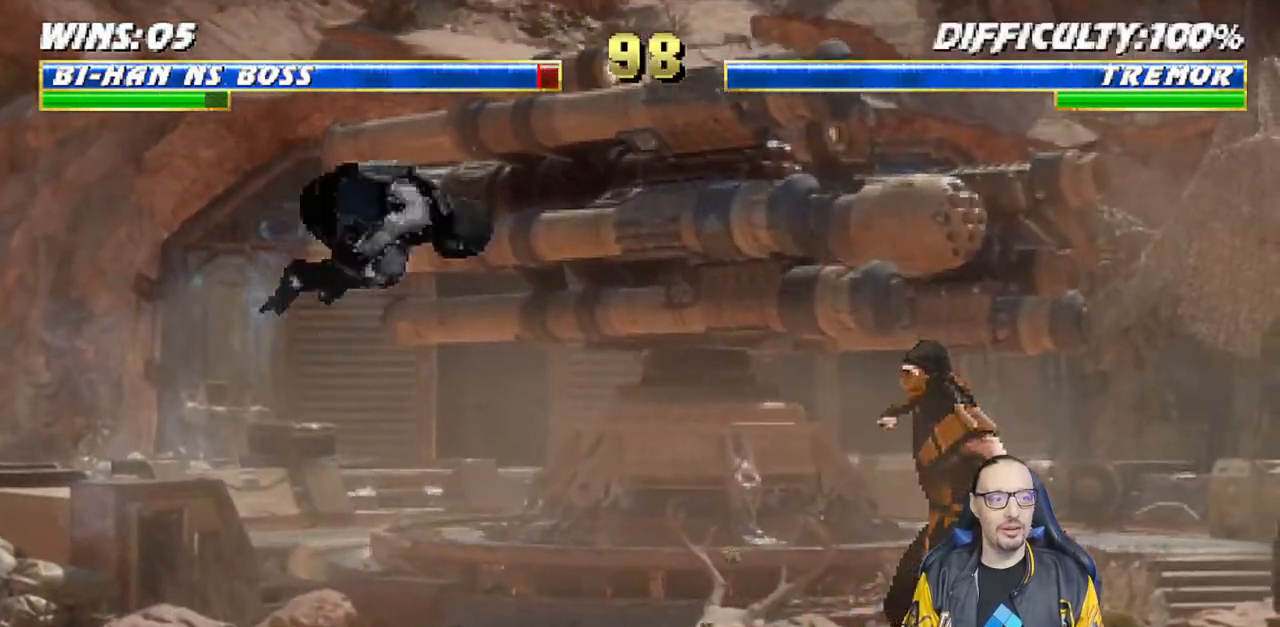
{"buttons": ["L1"], "left_stick": "center", "right_stick": "center", "events": [[50, "DPAD_RIGHT", "up"], [117, "DPAD_UP", "up"], [167, "SQUARE", "down"], [267, "SQUARE", "up"], [350, "SQUARE", "down"], [417, "SQUARE", "up"]]}
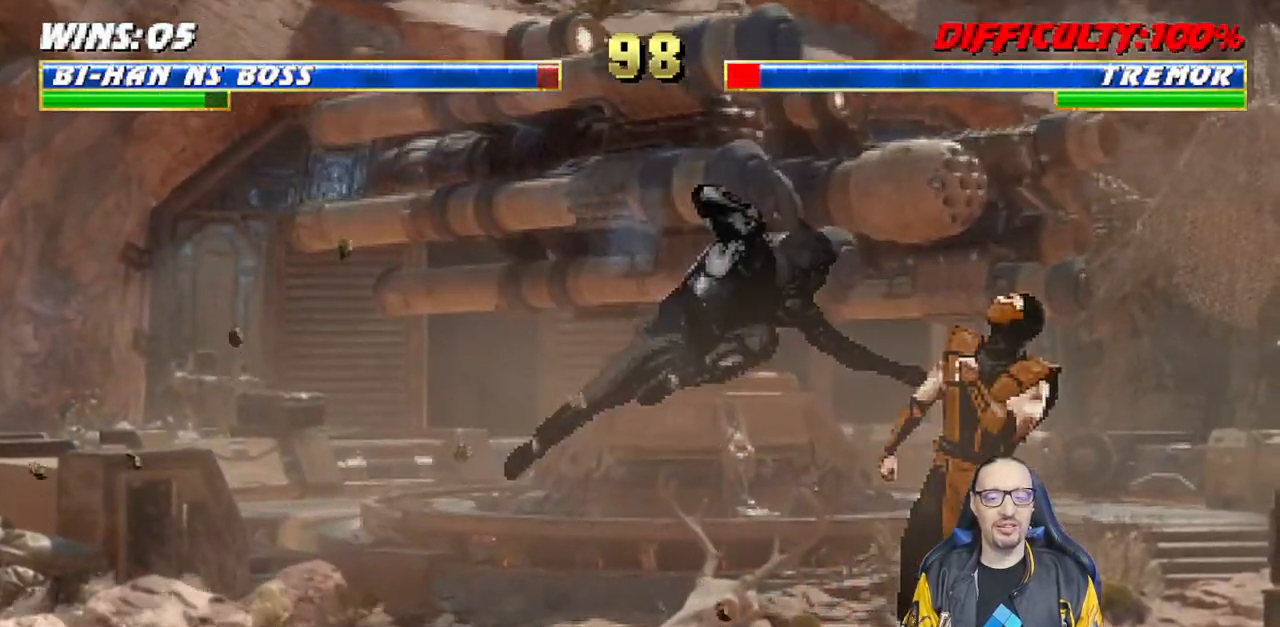
{"buttons": ["TRIANGLE", "L1", "DPAD_DOWN"], "left_stick": "center", "right_stick": "center", "events": [[17, "SQUARE", "down"], [50, "DPAD_DOWN", "down"], [67, "SQUARE", "up"], [150, "SQUARE", "down"], [267, "SQUARE", "up"], [283, "TRIANGLE", "down"], [367, "TRIANGLE", "up"], [450, "TRIANGLE", "down"]]}
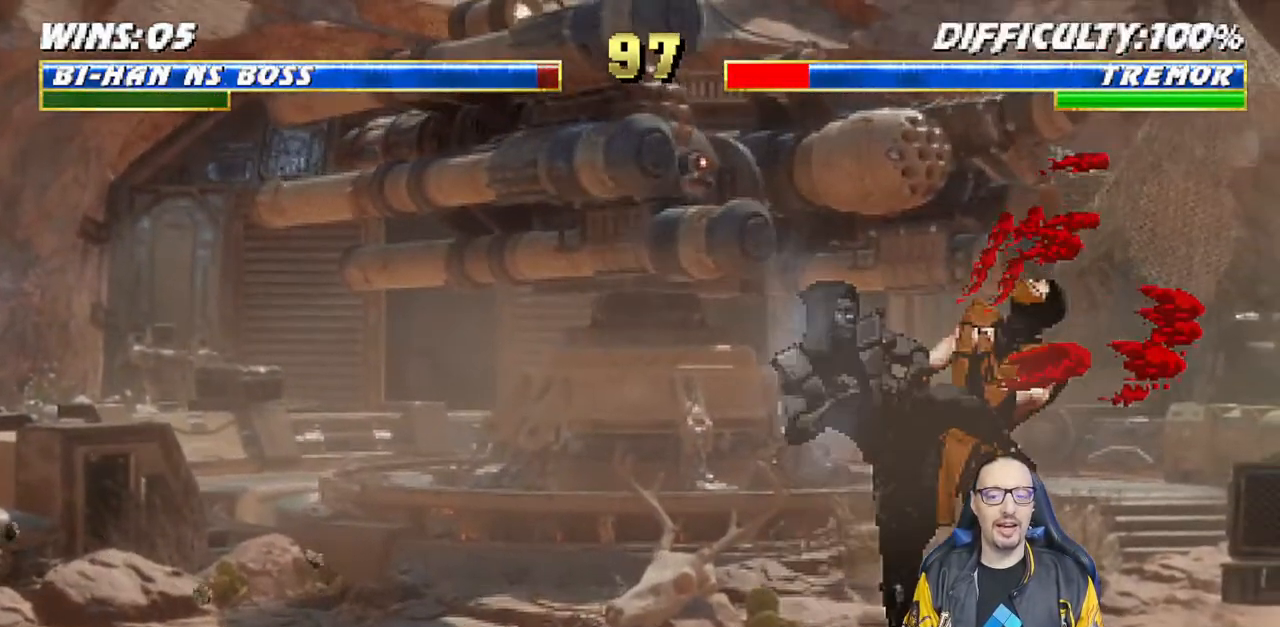
{"buttons": [], "left_stick": "center", "right_stick": "center", "events": [[50, "TRIANGLE", "up"], [117, "TRIANGLE", "down"], [217, "TRIANGLE", "up"], [283, "TRIANGLE", "down"], [367, "DPAD_DOWN", "up"], [400, "L1", "up"], [417, "TRIANGLE", "up"]]}
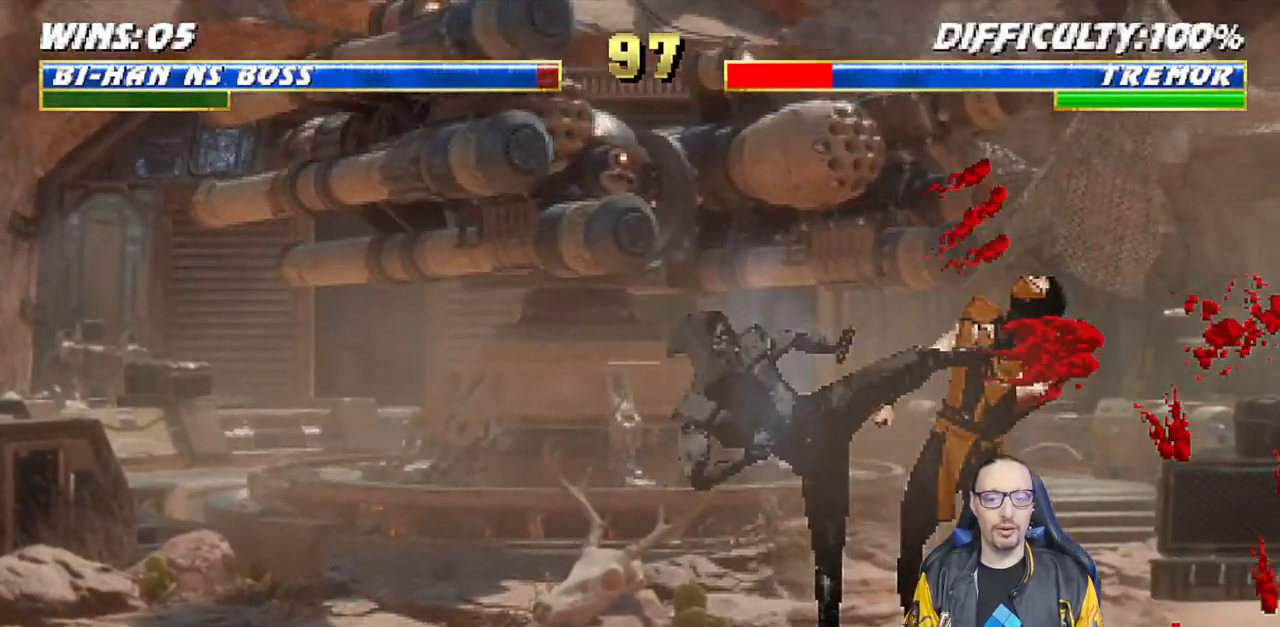
{"buttons": ["L1", "DPAD_UP"], "left_stick": "center", "right_stick": "center", "events": [[300, "DPAD_RIGHT", "down"], [300, "L1", "down"], [317, "DPAD_UP", "down"], [500, "DPAD_RIGHT", "up"]]}
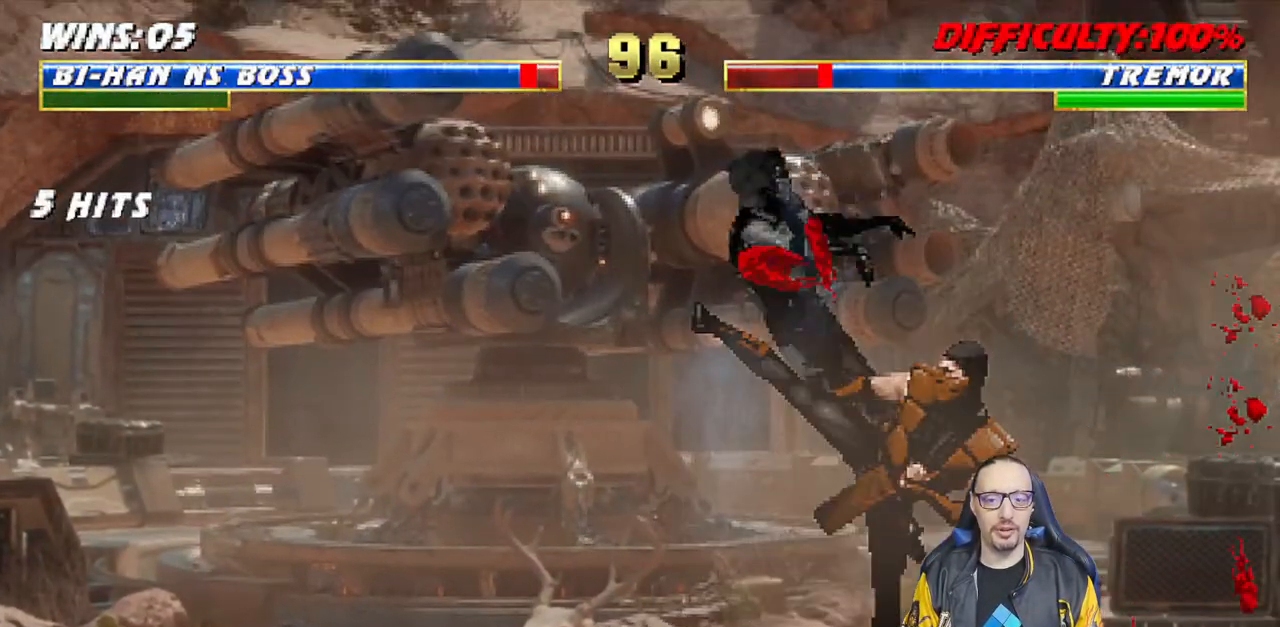
{"buttons": ["L1", "R1"], "left_stick": "center", "right_stick": "center", "events": [[17, "DPAD_UP", "up"], [50, "DPAD_LEFT", "down"], [183, "DPAD_LEFT", "up"], [217, "SQUARE", "down"], [300, "SQUARE", "up"], [383, "L1", "up"], [417, "R1", "down"], [450, "L1", "down"]]}
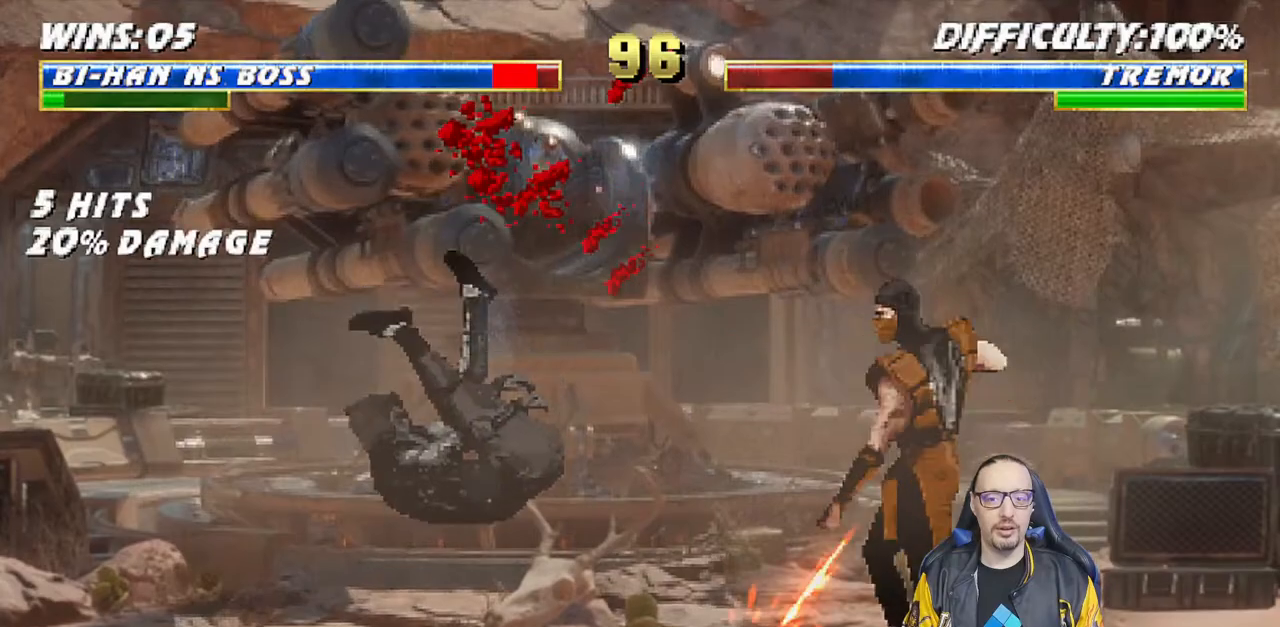
{"buttons": ["L1", "DPAD_UP", "DPAD_LEFT"], "left_stick": "center", "right_stick": "center", "events": [[67, "L1", "up"], [100, "R1", "up"], [200, "L1", "down"], [217, "DPAD_LEFT", "down"], [233, "DPAD_UP", "down"], [350, "TRIANGLE", "down"], [467, "TRIANGLE", "up"]]}
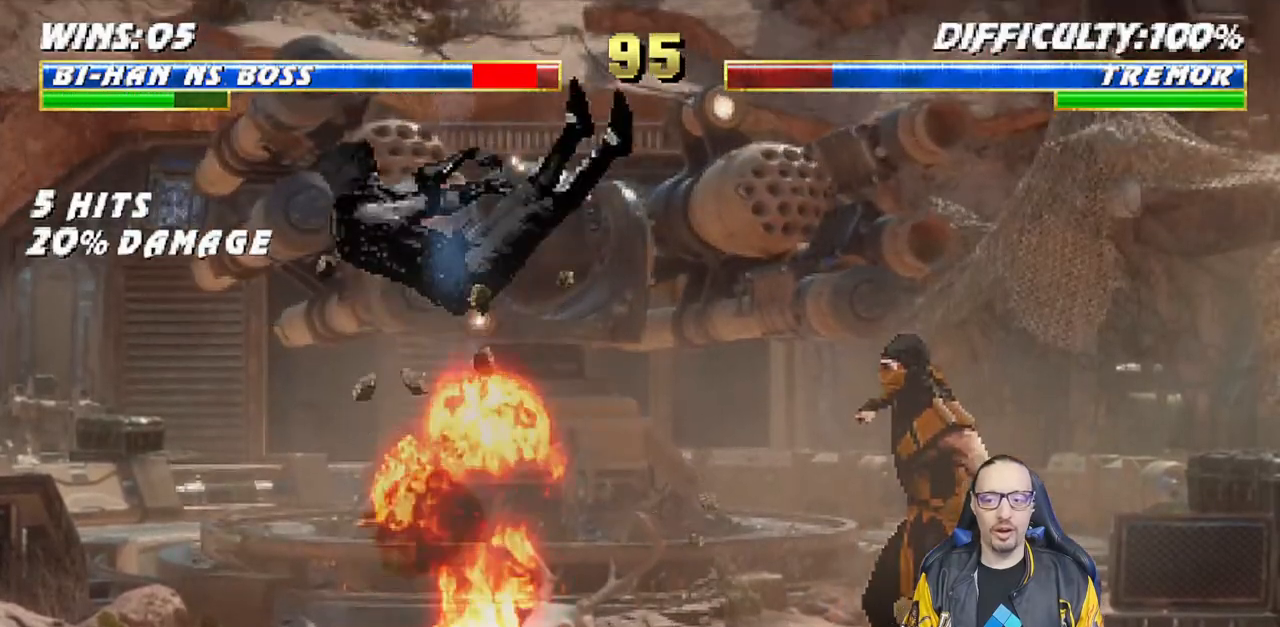
{"buttons": ["L1", "R1", "DPAD_DOWN", "DPAD_LEFT"], "left_stick": "center", "right_stick": "center", "events": [[17, "TRIANGLE", "down"], [33, "DPAD_LEFT", "up"], [33, "DPAD_UP", "up"], [83, "L1", "up"], [100, "TRIANGLE", "up"], [167, "R1", "down"], [233, "L1", "down"], [250, "DPAD_DOWN", "down"], [267, "DPAD_LEFT", "down"]]}
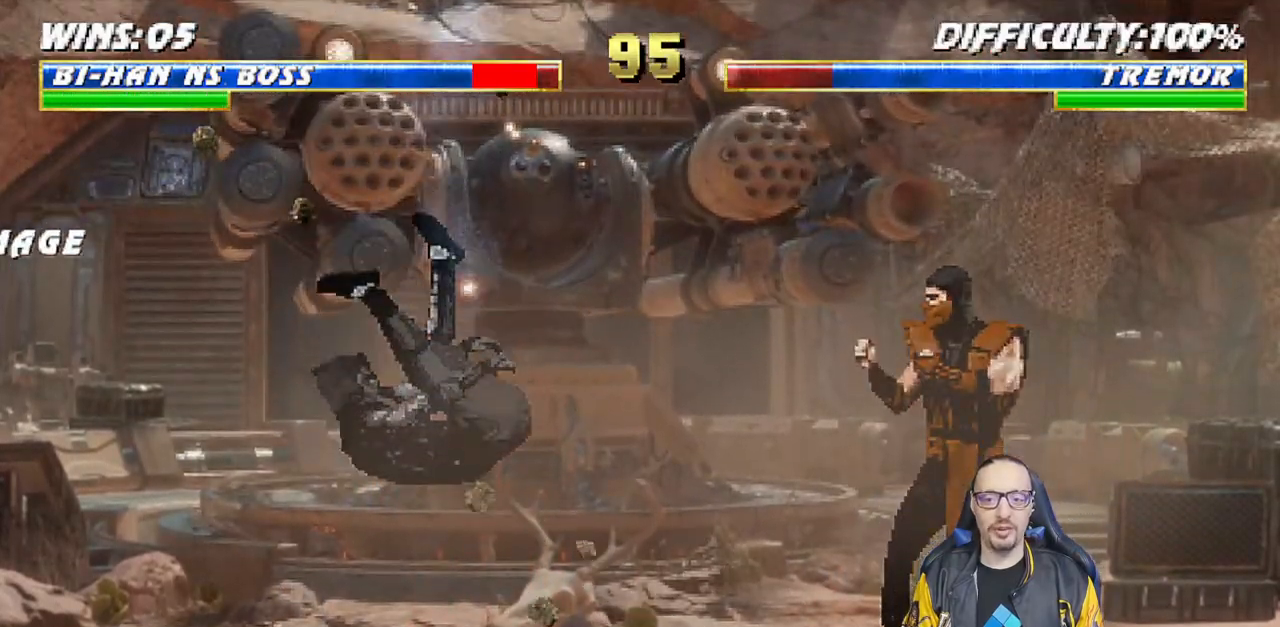
{"buttons": ["L1", "DPAD_UP", "DPAD_LEFT"], "left_stick": "center", "right_stick": "center", "events": [[67, "DPAD_LEFT", "up"], [117, "DPAD_DOWN", "up"], [167, "L1", "up"], [167, "R1", "up"], [317, "L1", "down"], [350, "DPAD_LEFT", "down"], [350, "DPAD_UP", "down"]]}
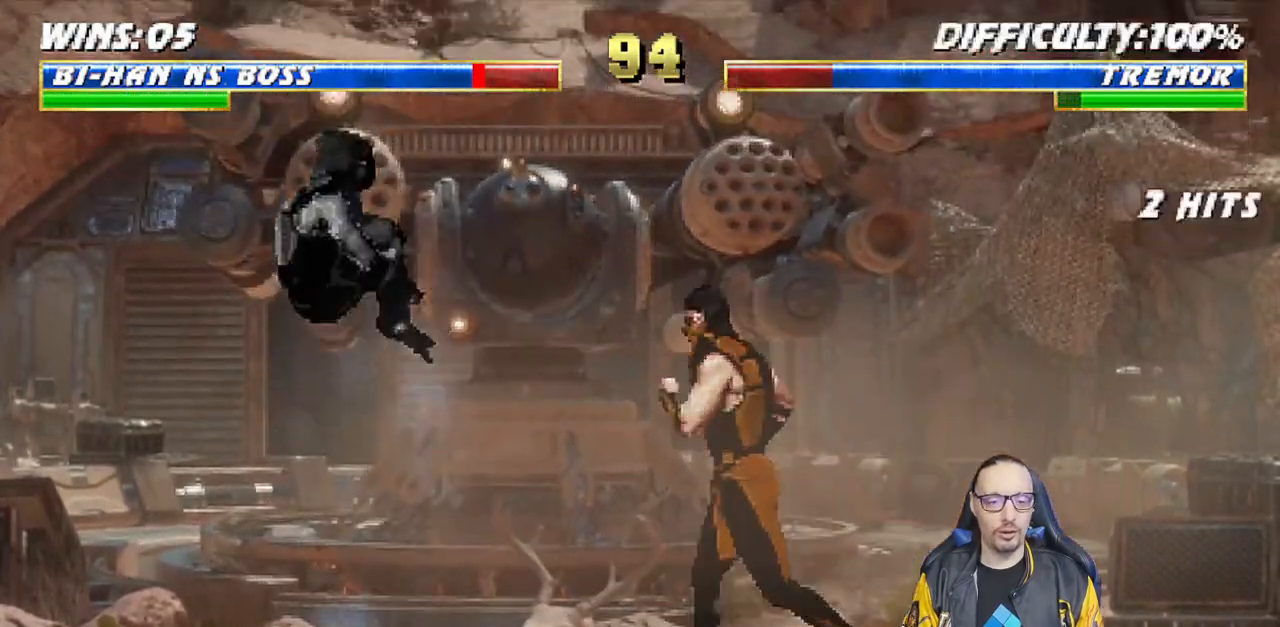
{"buttons": ["CROSS", "DPAD_RIGHT"], "left_stick": "center", "right_stick": "center"}
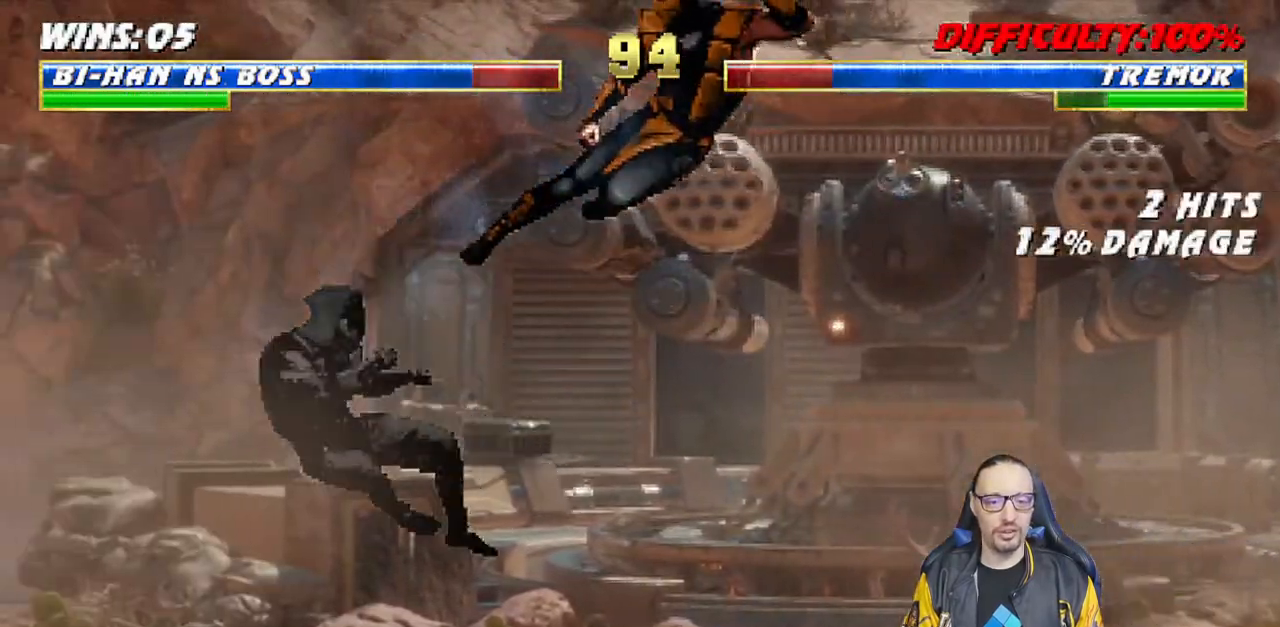
{"buttons": [], "left_stick": "center", "right_stick": "center", "events": [[50, "DPAD_RIGHT", "up"], [133, "CROSS", "up"], [150, "CROSS", "down"], [433, "CROSS", "up"]]}
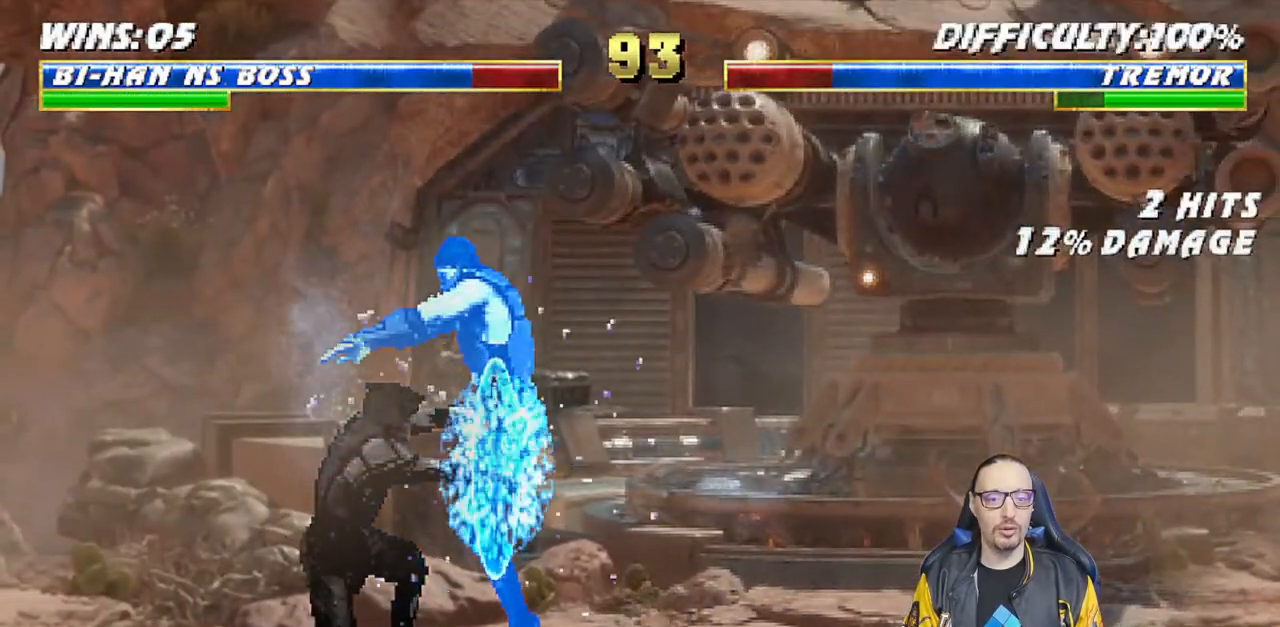
{"buttons": ["L1", "DPAD_RIGHT"], "left_stick": "center", "right_stick": "center", "events": [[467, "DPAD_RIGHT", "down"], [467, "L1", "down"]]}
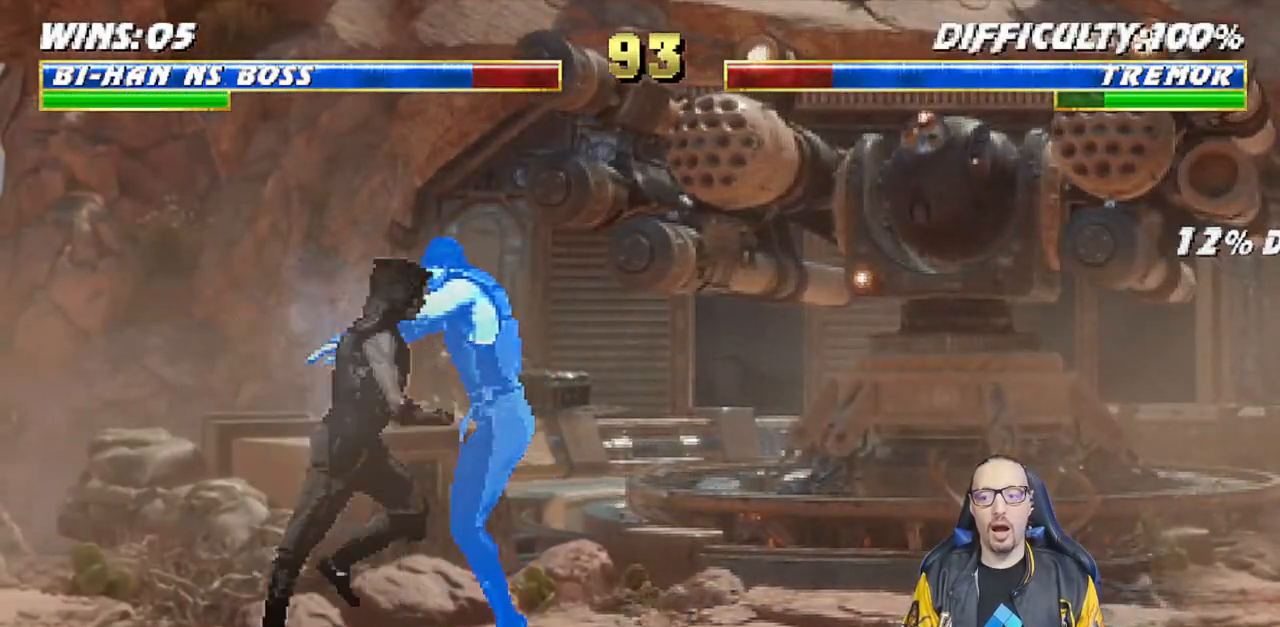
{"buttons": ["DPAD_RIGHT"], "left_stick": "center", "right_stick": "center", "events": [[133, "SQUARE", "down"], [167, "DPAD_RIGHT", "up"], [200, "L1", "up"], [217, "SQUARE", "up"], [267, "SQUARE", "down"], [367, "DPAD_DOWN", "down"], [400, "SQUARE", "up"], [467, "DPAD_RIGHT", "down"], [483, "DPAD_DOWN", "up"]]}
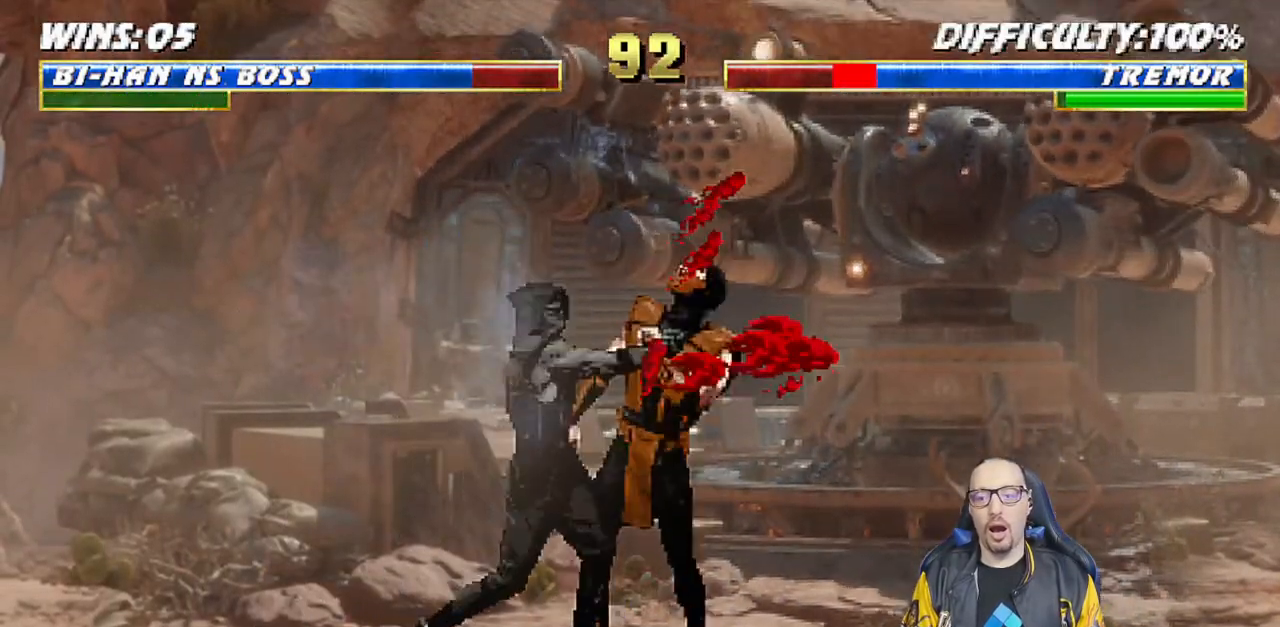
{"buttons": ["L1", "DPAD_RIGHT"], "left_stick": "center", "right_stick": "center", "events": [[67, "R1", "down"], [83, "DPAD_RIGHT", "up"], [200, "R1", "up"], [250, "R1", "down"], [417, "R1", "up"], [500, "DPAD_RIGHT", "down"], [500, "L1", "down"]]}
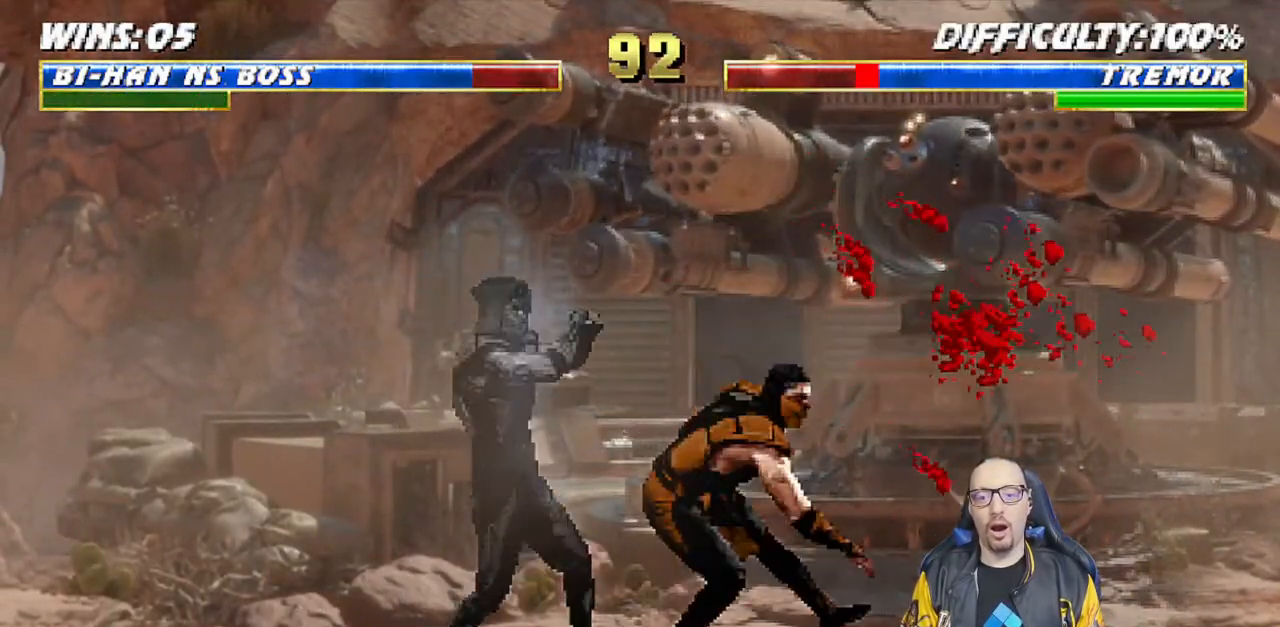
{"buttons": [], "left_stick": "center", "right_stick": "center", "events": [[17, "DPAD_UP", "down"], [450, "DPAD_UP", "up"], [467, "DPAD_RIGHT", "up"], [500, "L1", "up"]]}